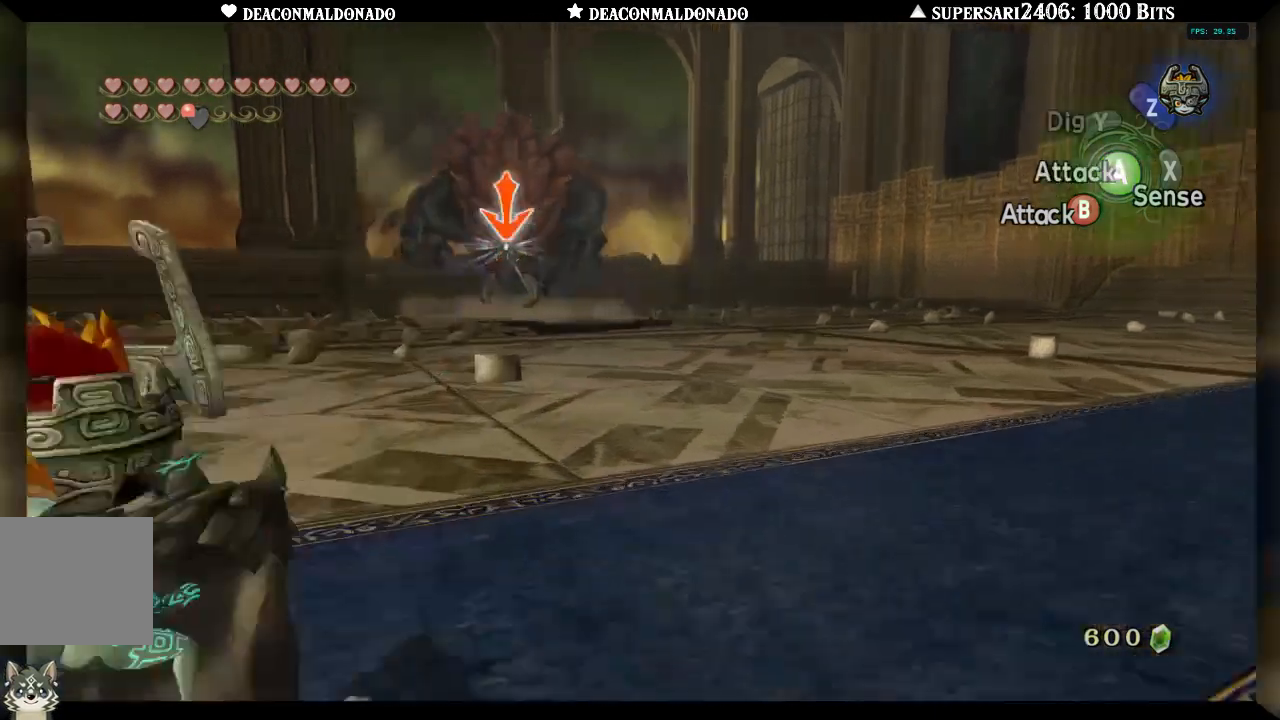
Gameplay with a controller (Nintendo layout); each line is a JSON object with the inputs held at the frame after it (dt_ms = milliseconds from this image to that frame). "events" lists button and stick changes between this image and that frame as [ms after this image, input, new state], when the widget could be followed in between. Not read: L3 R3.
{"dt_ms": 500, "buttons": ["L1"], "left_stick": "center", "right_stick": "center", "events": []}
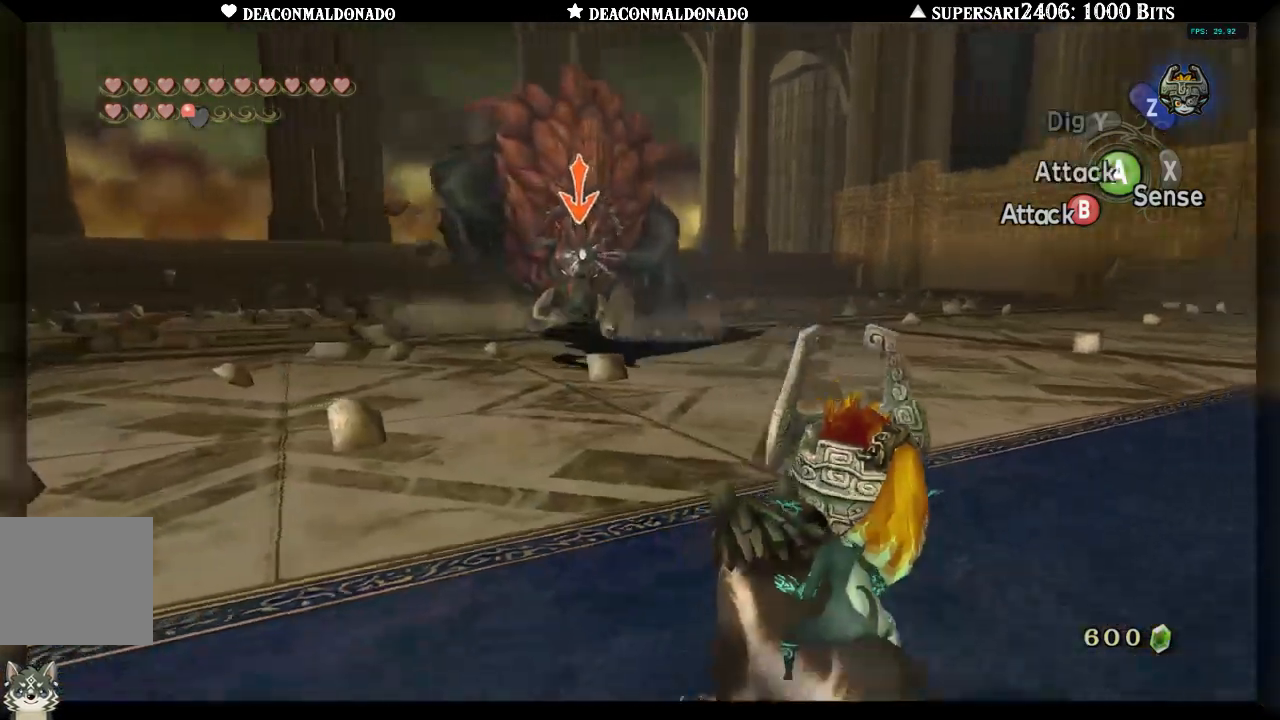
{"dt_ms": 500, "buttons": ["A", "L1"], "left_stick": "center", "right_stick": "center", "events": [[400, "A", "down"], [467, "A", "up"], [500, "A", "down"]]}
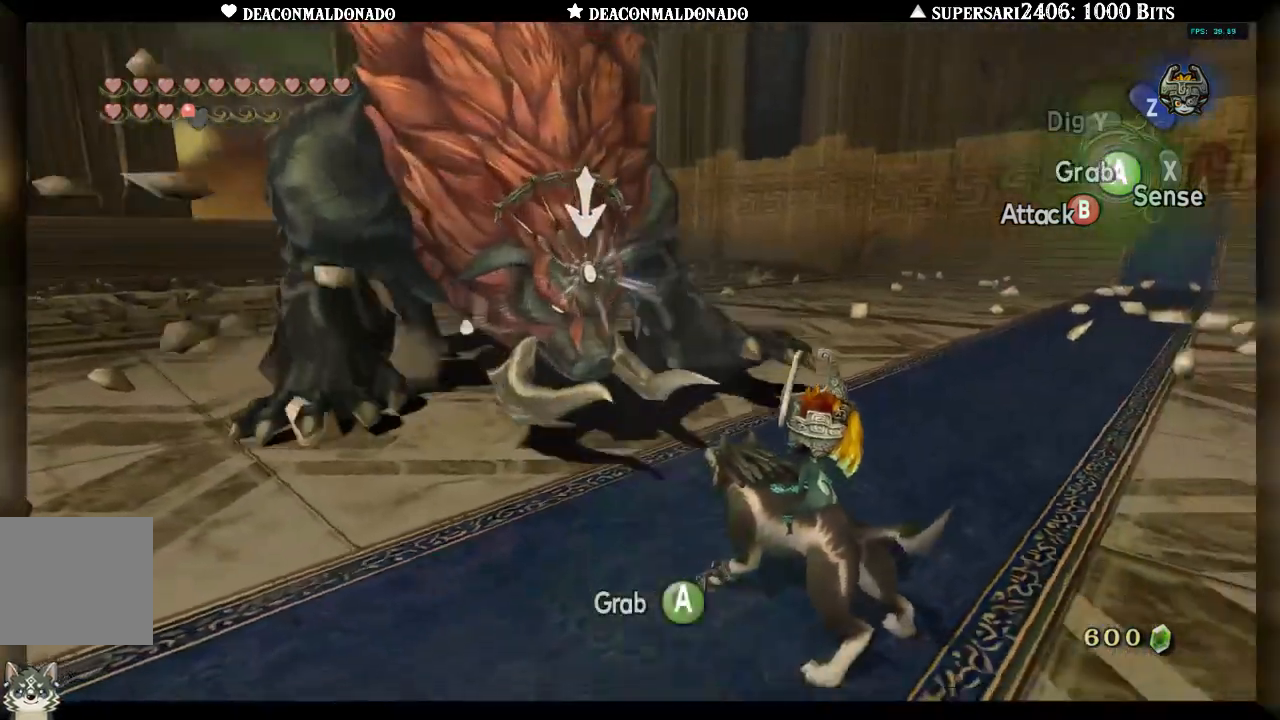
{"dt_ms": 500, "buttons": ["A", "L1"], "left_stick": "center", "right_stick": "center", "events": []}
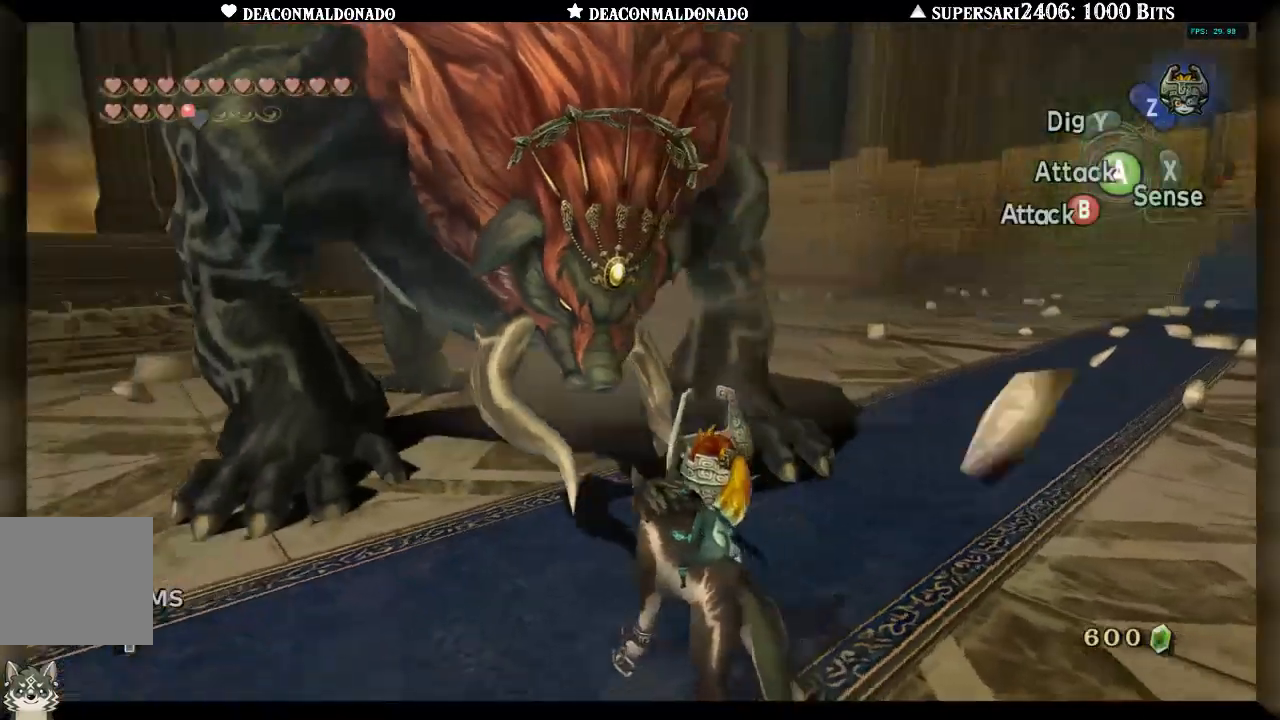
{"dt_ms": 1000, "buttons": [], "left_stick": "center", "right_stick": "left"}
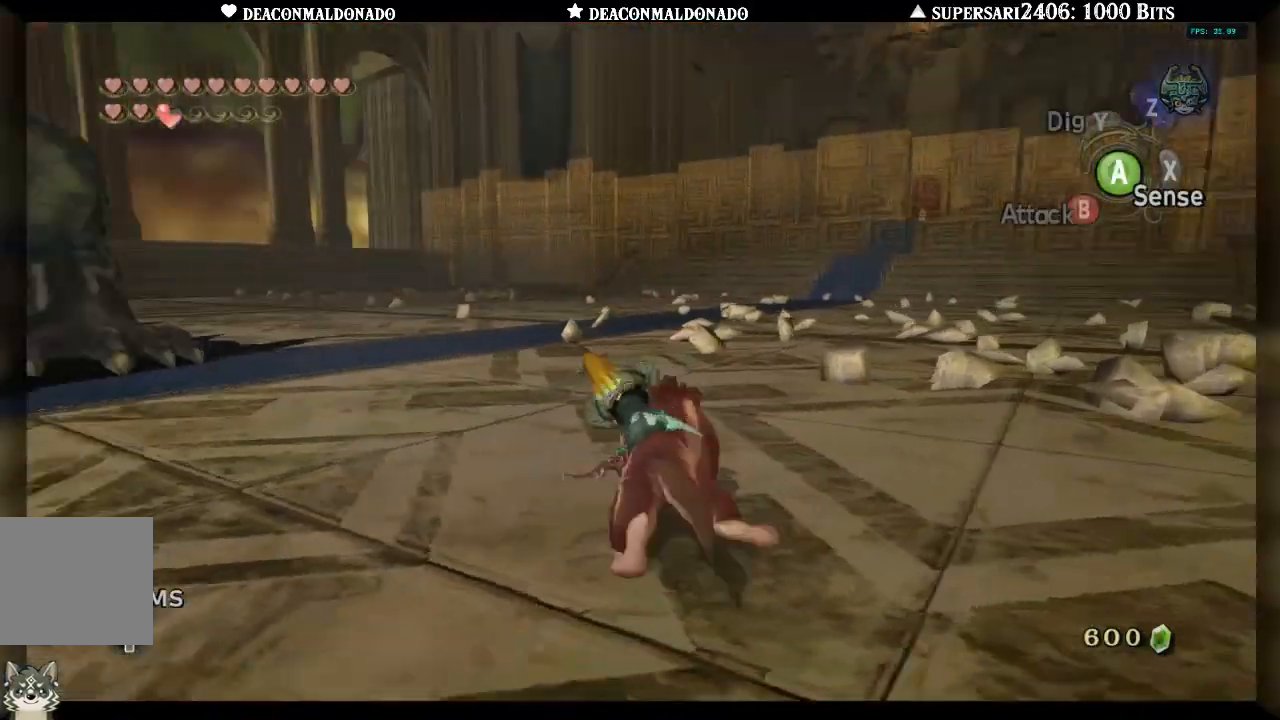
{"dt_ms": 500, "buttons": ["A"], "left_stick": "up", "right_stick": "left", "events": [[167, "right_stick", "center"], [183, "left_stick", "up"], [283, "A", "down"], [367, "right_stick", "down-left"], [383, "A", "up"], [500, "A", "down"], [500, "right_stick", "left"]]}
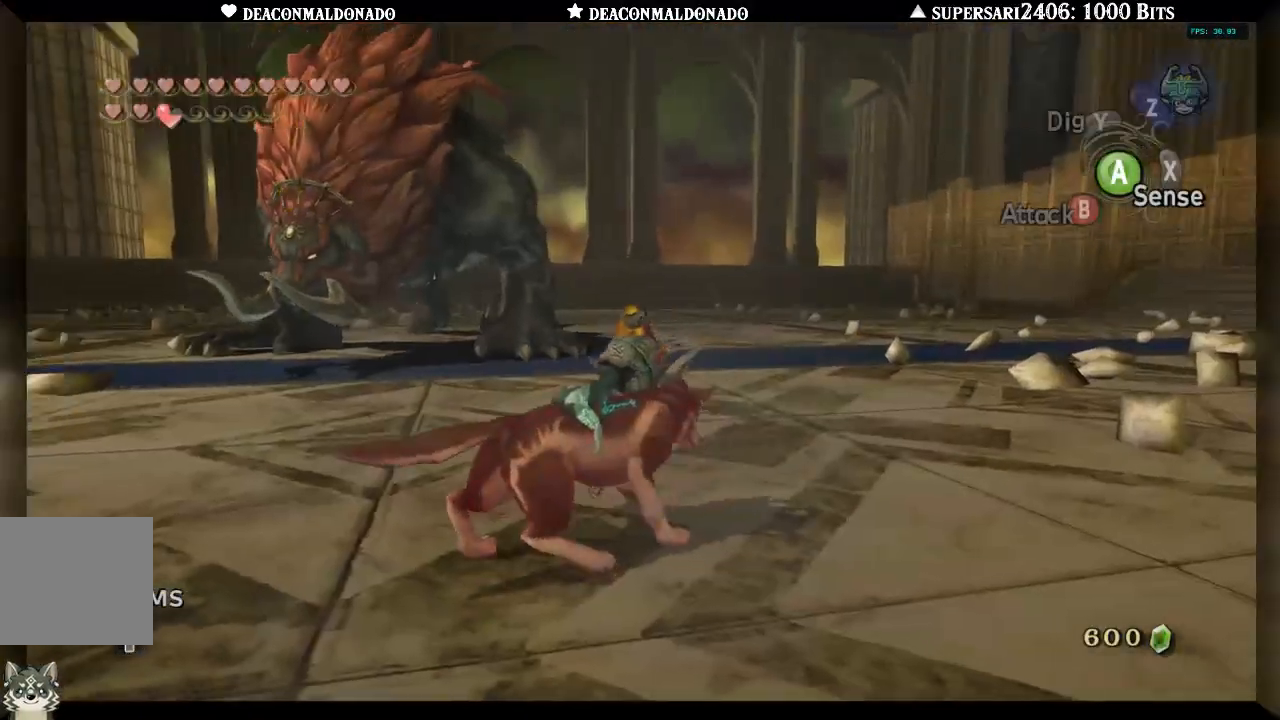
{"dt_ms": 500, "buttons": [], "left_stick": "up", "right_stick": "down-left", "events": [[83, "A", "up"], [133, "right_stick", "down-left"], [167, "A", "down"], [233, "A", "up"], [300, "right_stick", "center"], [333, "A", "down"], [417, "A", "up"], [417, "right_stick", "down-left"]]}
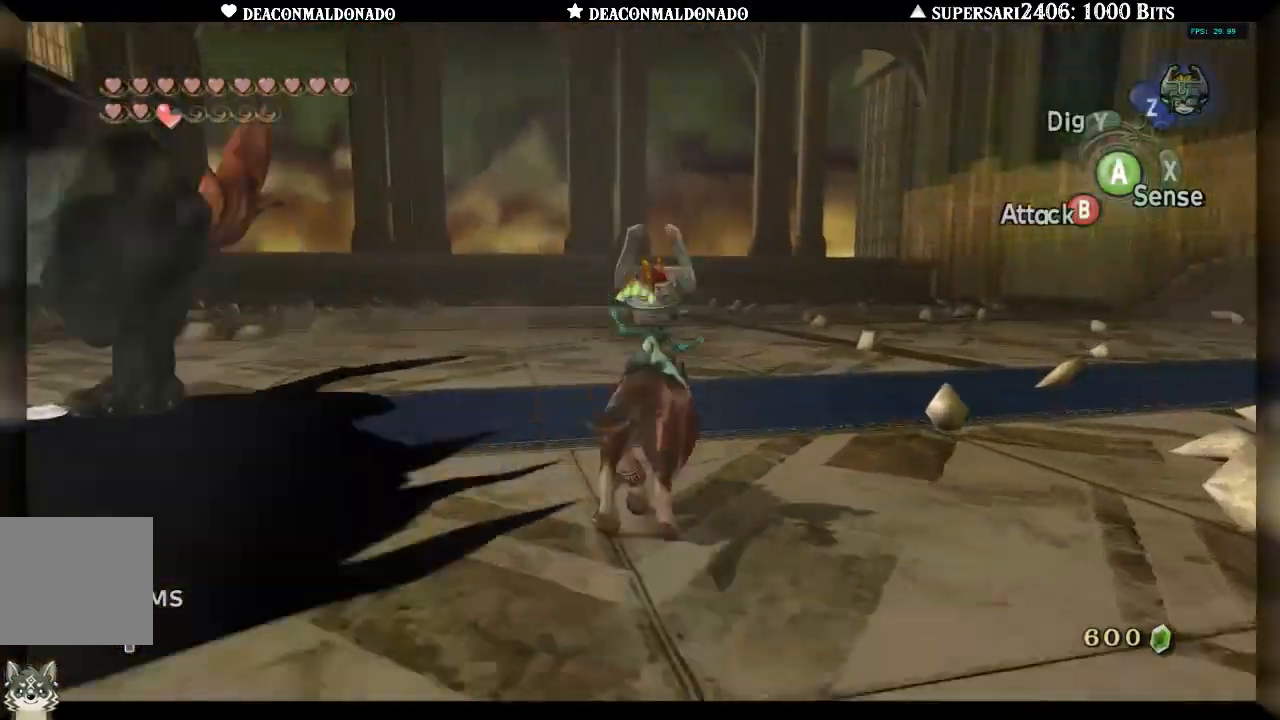
{"dt_ms": 500, "buttons": [], "left_stick": "up", "right_stick": "down-left", "events": []}
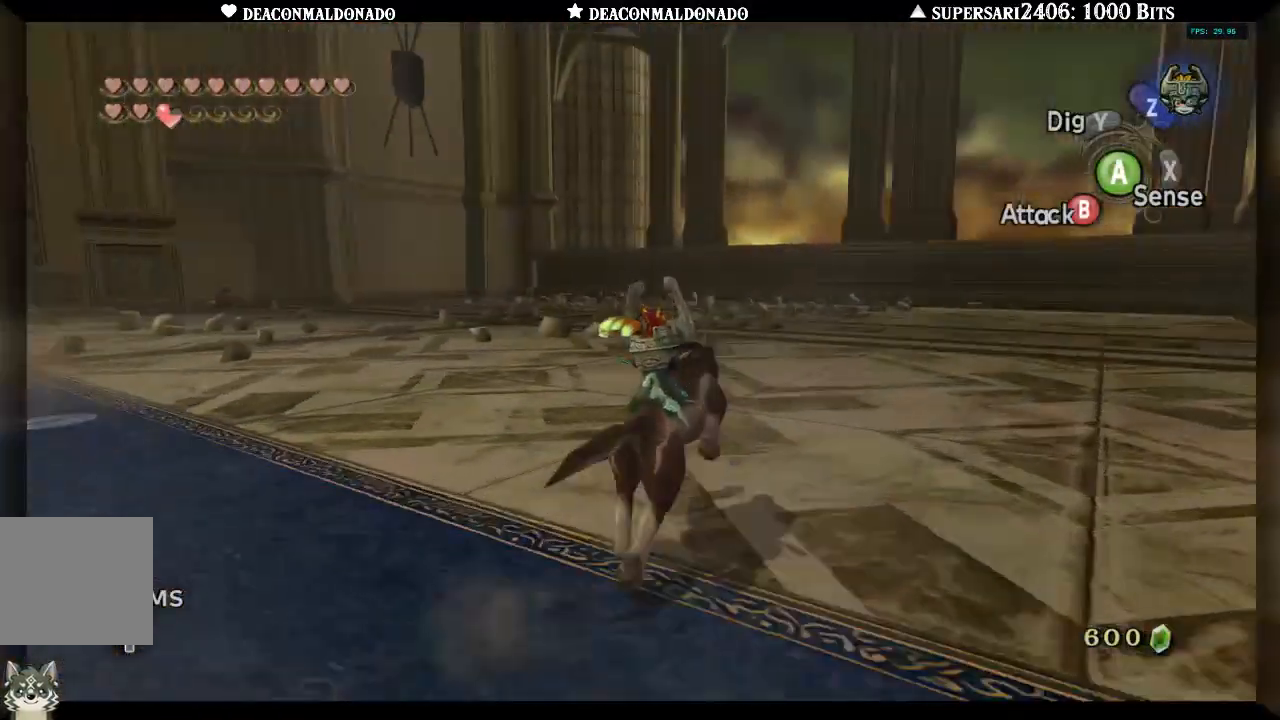
{"dt_ms": 500, "buttons": [], "left_stick": "up-left", "right_stick": "center", "events": [[133, "left_stick", "up-left"], [250, "A", "down"], [333, "A", "up"], [467, "right_stick", "center"]]}
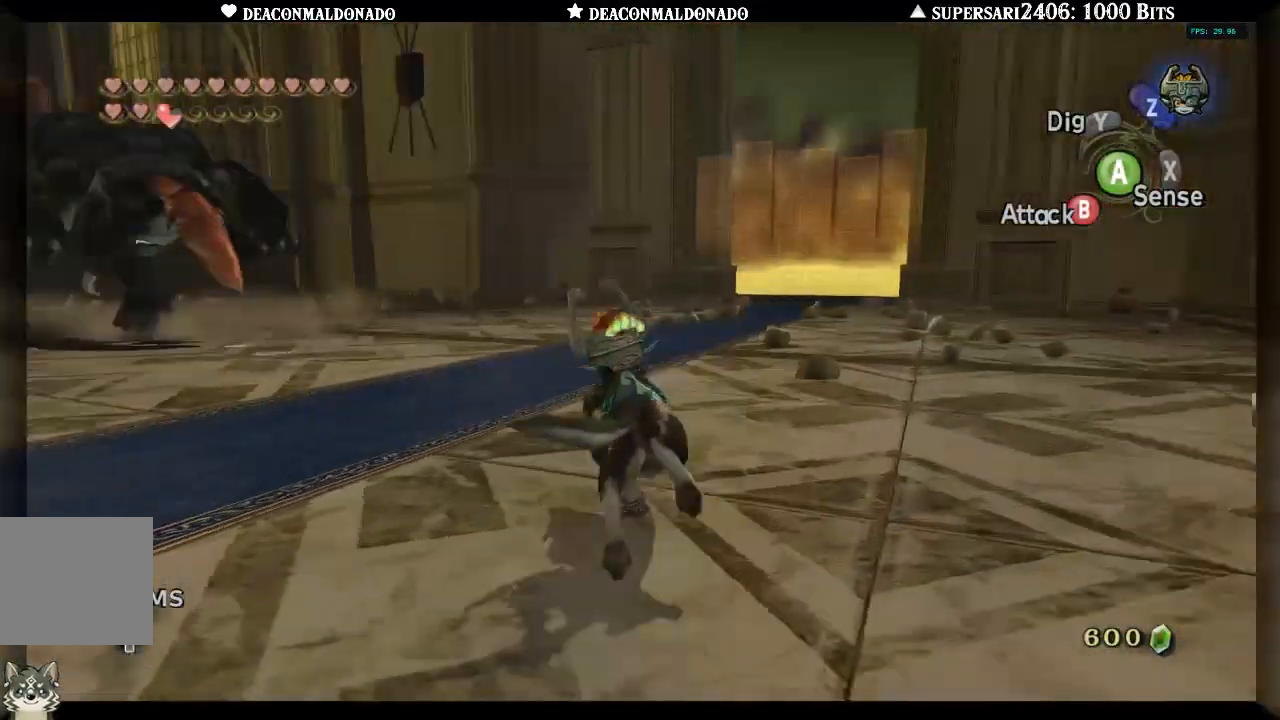
{"dt_ms": 500, "buttons": [], "left_stick": "down-right", "right_stick": "right", "events": [[233, "right_stick", "right"], [333, "A", "down"], [350, "left_stick", "down-left"], [450, "A", "up"], [483, "left_stick", "down-right"]]}
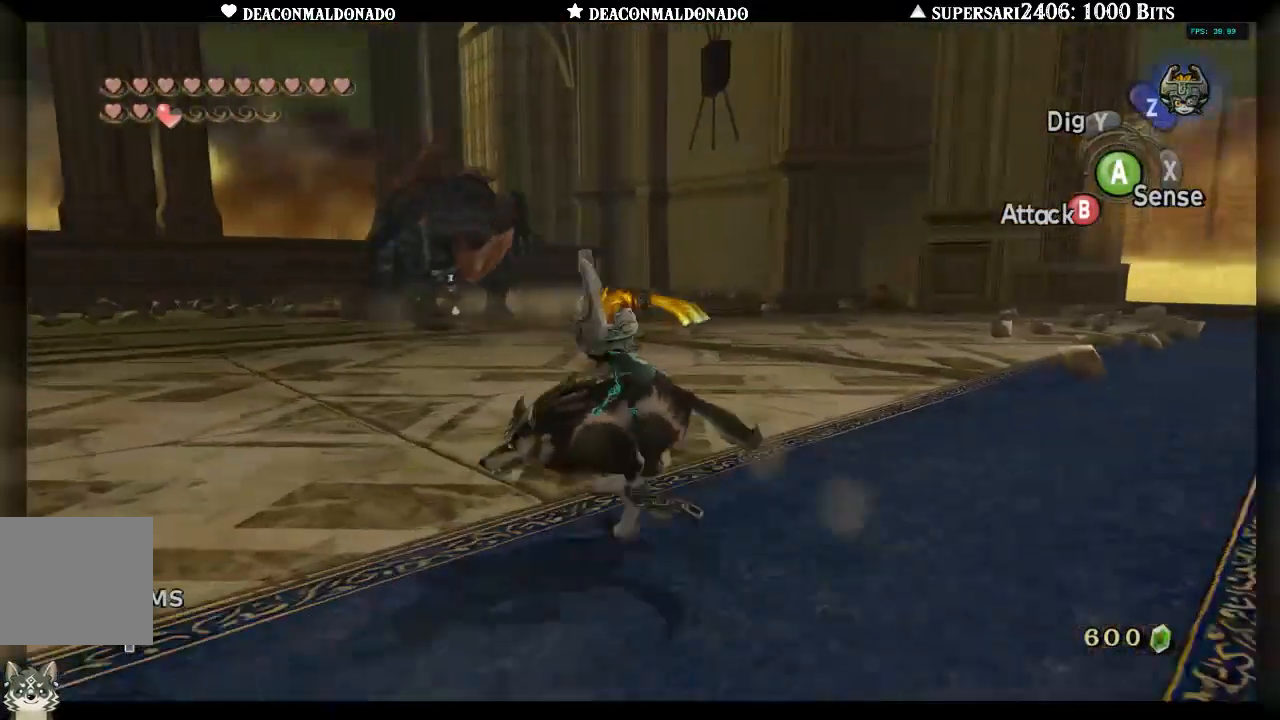
{"dt_ms": 500, "buttons": [], "left_stick": "left", "right_stick": "center", "events": [[150, "left_stick", "up-right"], [233, "left_stick", "up"], [367, "right_stick", "center"], [417, "left_stick", "left"]]}
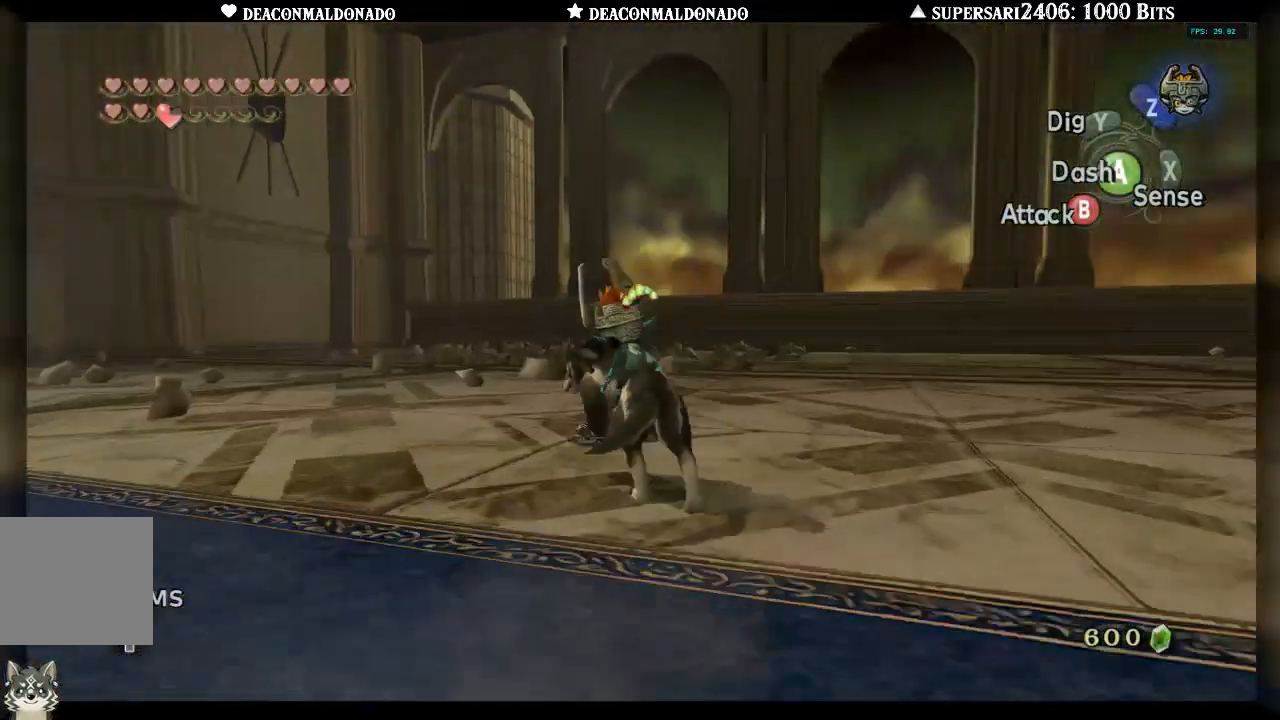
{"dt_ms": 500, "buttons": [], "left_stick": "up-left", "right_stick": "right", "events": [[50, "left_stick", "down-left"], [50, "right_stick", "right"], [200, "left_stick", "down-right"], [350, "left_stick", "up-right"], [500, "left_stick", "up-left"]]}
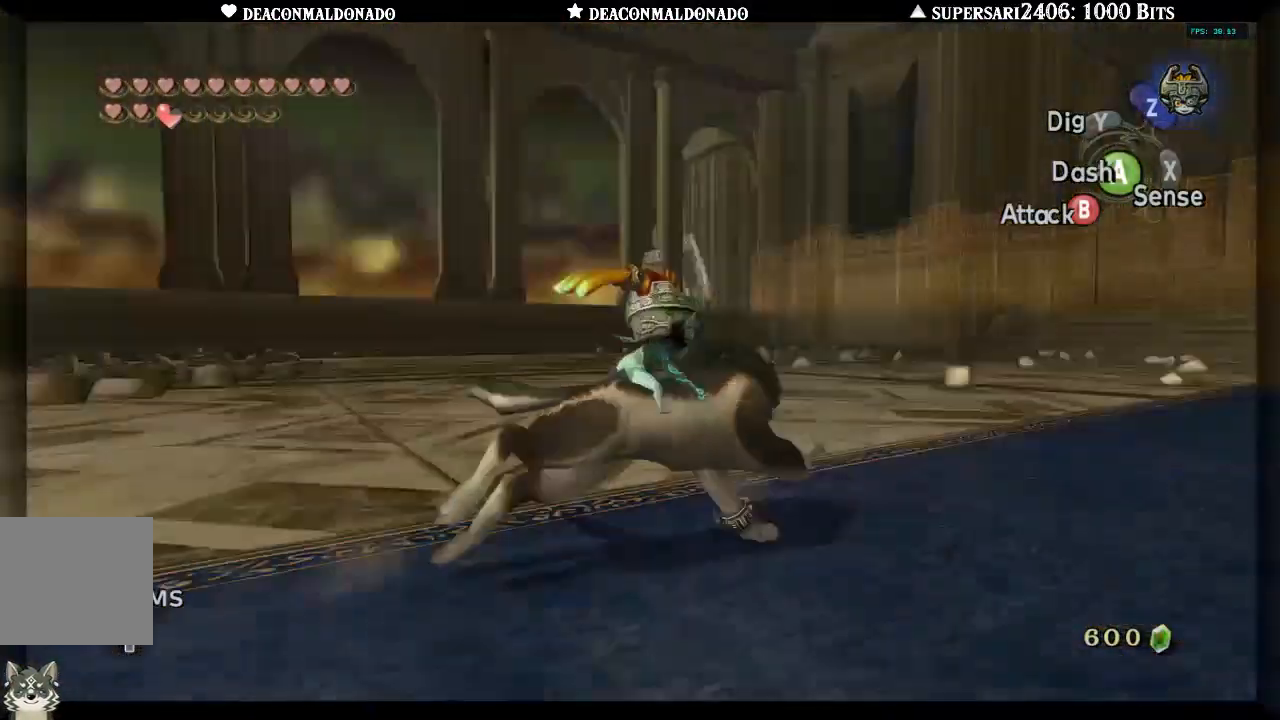
{"dt_ms": 500, "buttons": [], "left_stick": "center", "right_stick": "center", "events": [[83, "left_stick", "center"], [267, "right_stick", "center"]]}
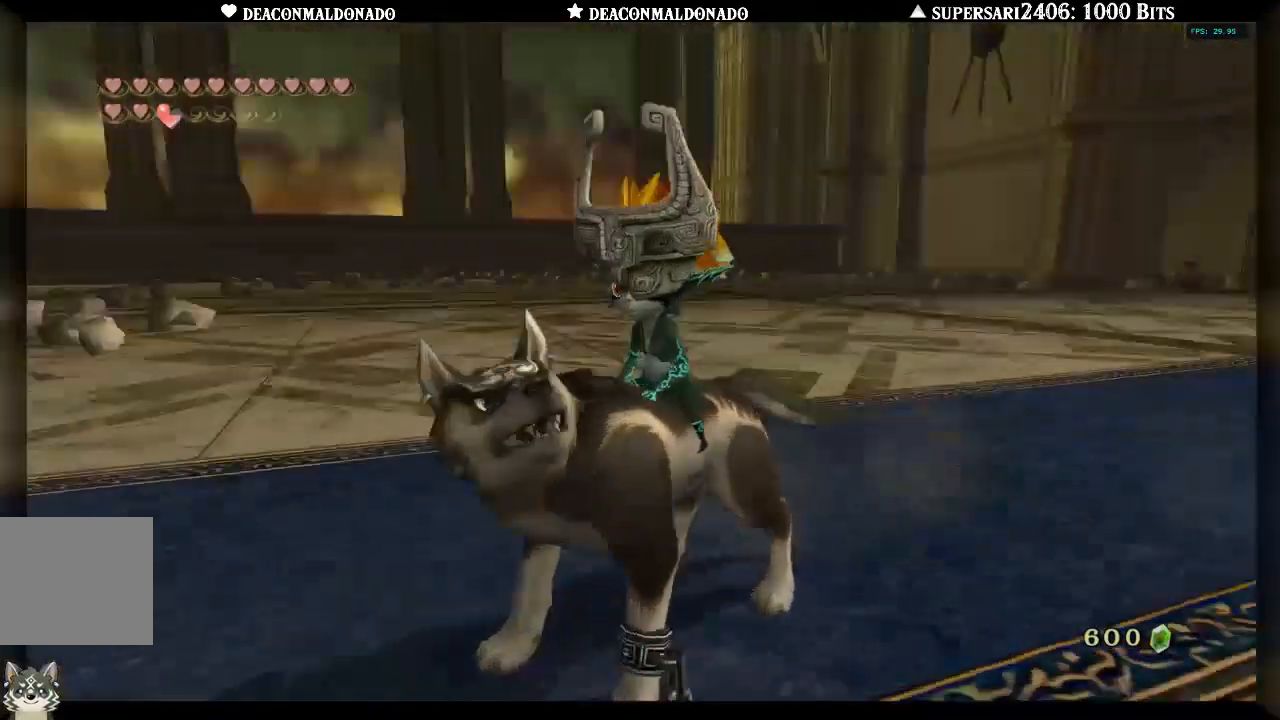
{"dt_ms": 500, "buttons": ["A"], "left_stick": "center", "right_stick": "center", "events": [[67, "A", "down"], [117, "A", "up"], [200, "A", "down"], [300, "A", "up"], [367, "A", "down"], [450, "A", "up"], [500, "A", "down"]]}
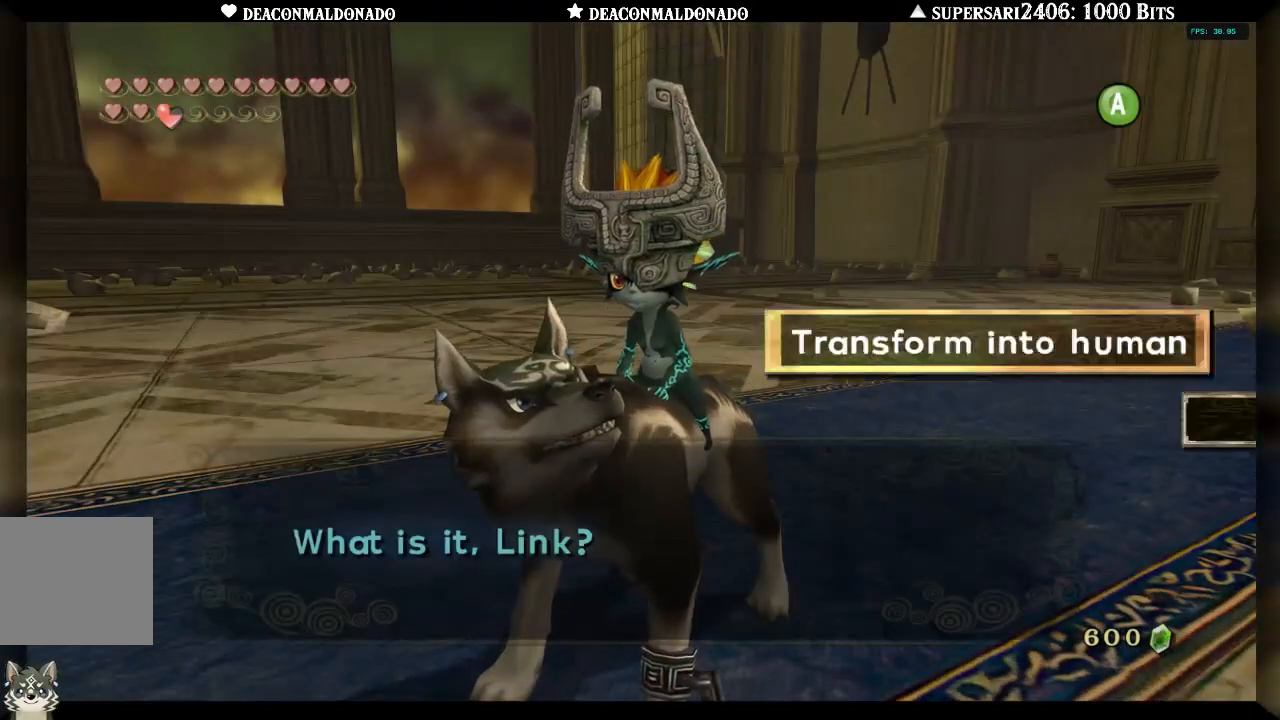
{"dt_ms": 500, "buttons": ["A"], "left_stick": "center", "right_stick": "center", "events": [[100, "A", "up"], [167, "A", "down"], [250, "A", "up"], [300, "A", "down"], [400, "A", "up"], [467, "A", "down"]]}
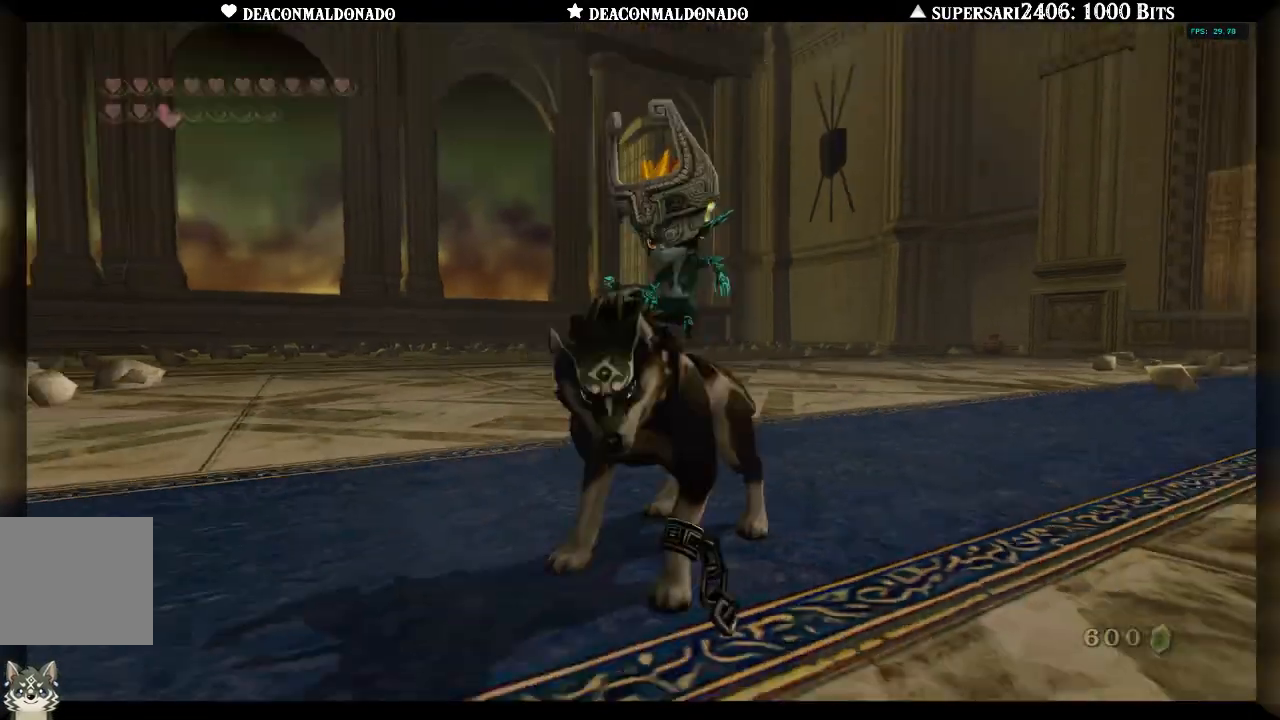
{"dt_ms": 500, "buttons": [], "left_stick": "up", "right_stick": "left", "events": [[67, "A", "up"], [117, "A", "down"], [217, "A", "up"], [283, "left_stick", "up"], [417, "right_stick", "left"]]}
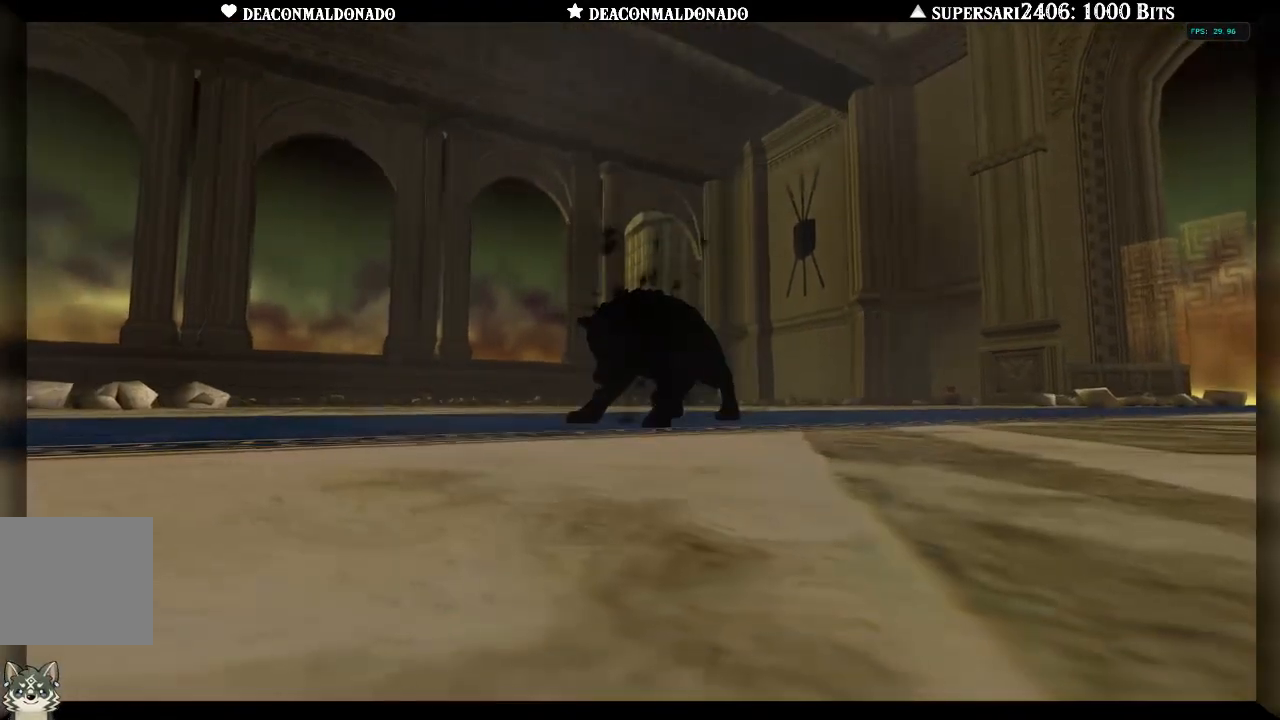
{"dt_ms": 500, "buttons": [], "left_stick": "up", "right_stick": "down-left", "events": [[17, "A", "down"], [100, "A", "up"], [200, "A", "down"], [267, "right_stick", "down-left"], [283, "A", "up"], [383, "A", "down"], [467, "A", "up"]]}
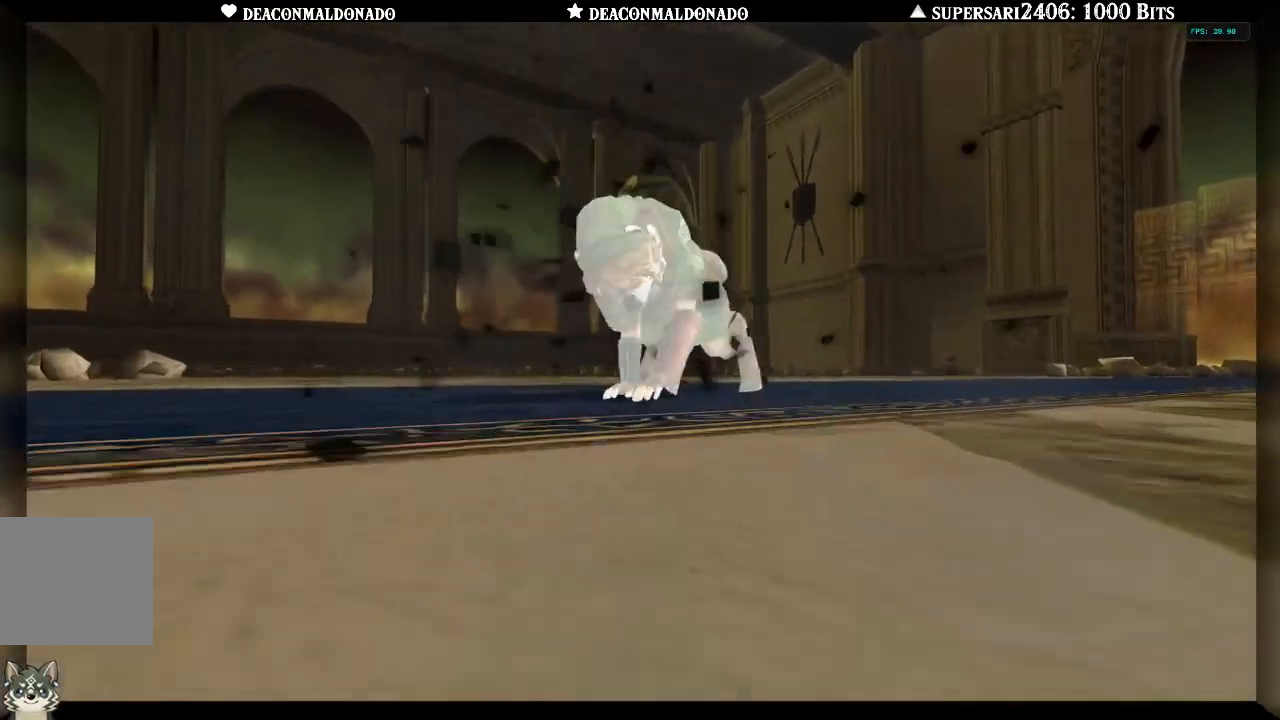
{"dt_ms": 500, "buttons": ["A"], "left_stick": "up", "right_stick": "down-left", "events": [[100, "A", "down"], [150, "A", "up"], [283, "A", "down"], [333, "A", "up"], [450, "A", "down"]]}
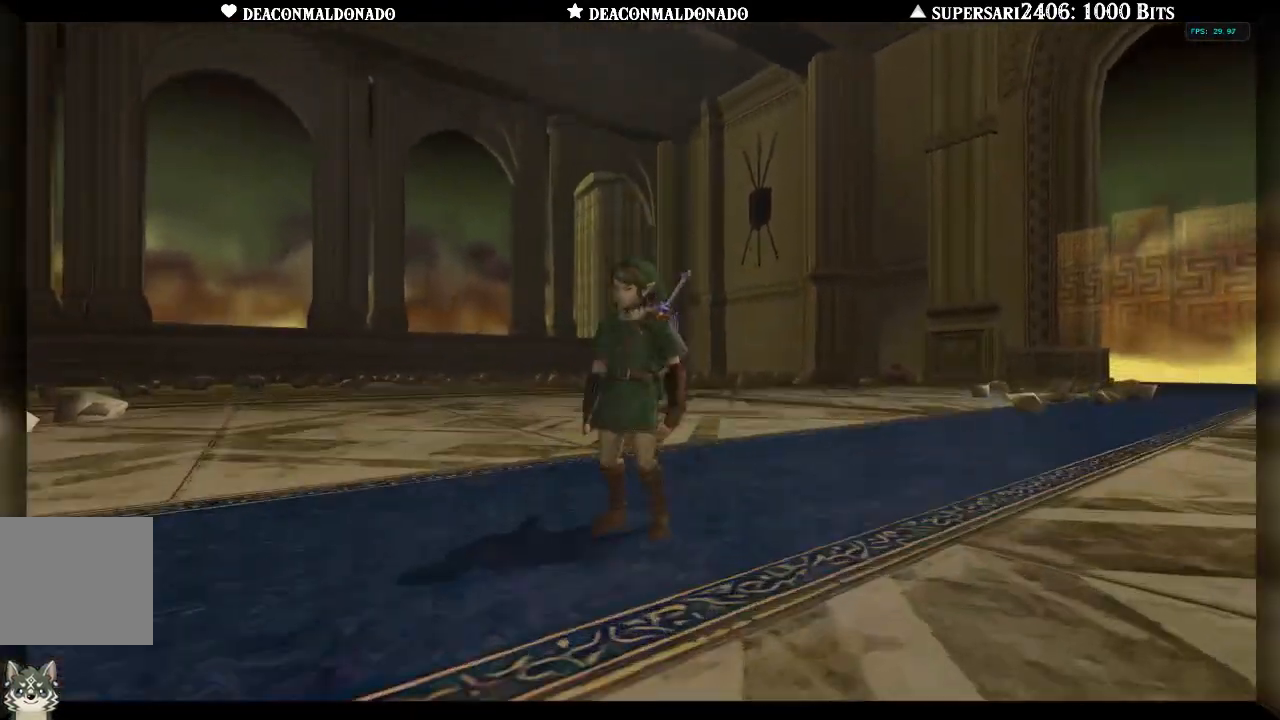
{"dt_ms": 500, "buttons": ["A"], "left_stick": "up-left", "right_stick": "down-left", "events": [[17, "A", "up"], [100, "A", "down"], [150, "left_stick", "up-left"], [183, "A", "up"], [283, "A", "down"], [383, "A", "up"], [483, "A", "down"]]}
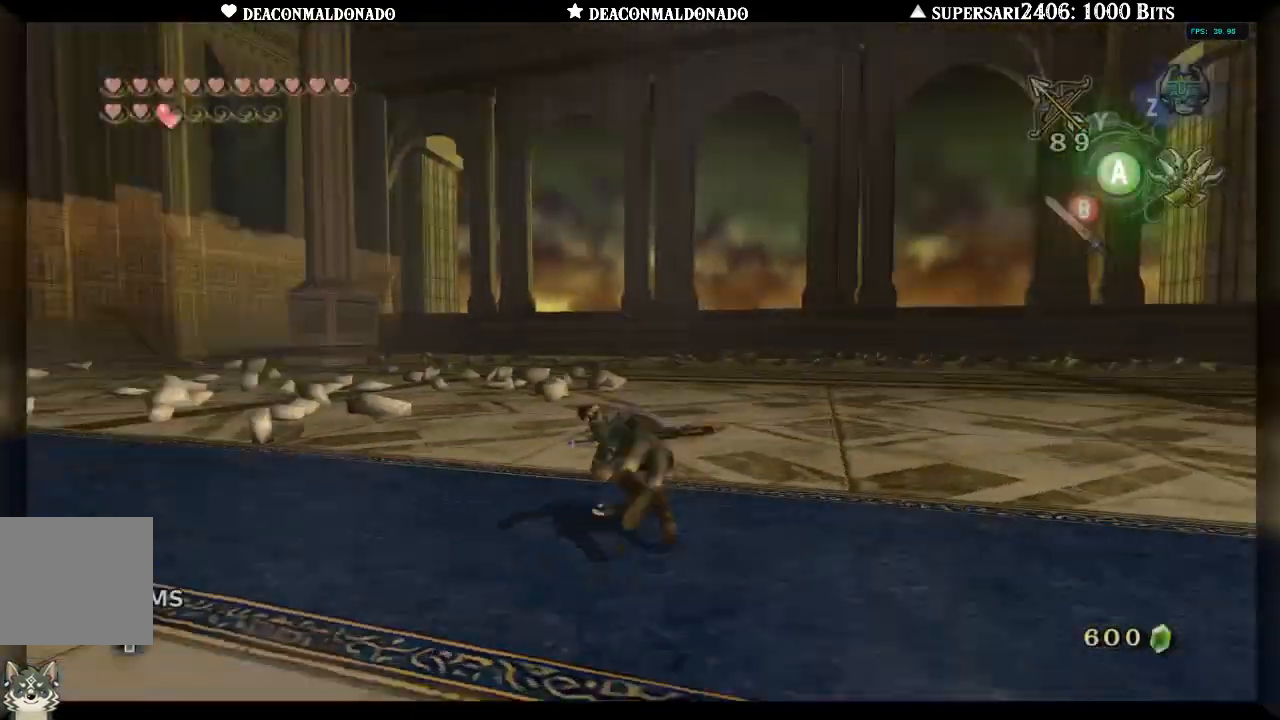
{"dt_ms": 500, "buttons": [], "left_stick": "up-left", "right_stick": "right", "events": [[50, "A", "up"], [117, "right_stick", "center"], [467, "right_stick", "right"]]}
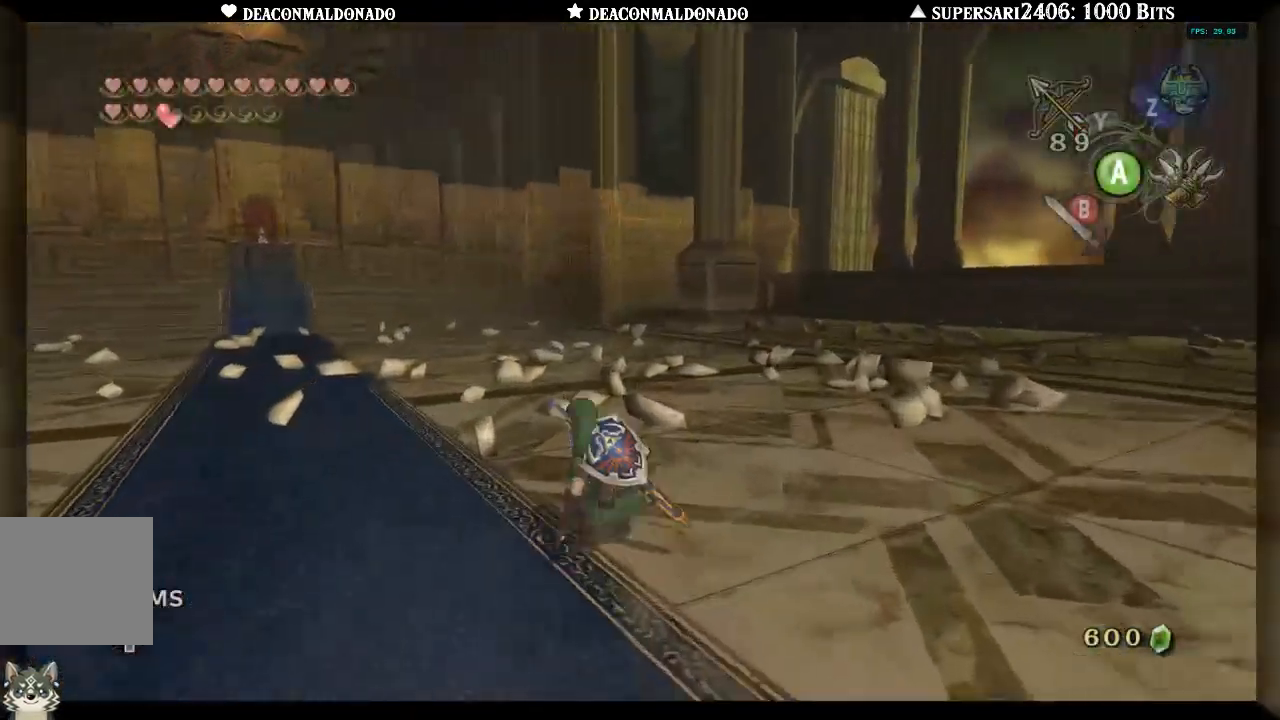
{"dt_ms": 500, "buttons": [], "left_stick": "right", "right_stick": "right", "events": [[150, "left_stick", "down-left"], [267, "left_stick", "down-right"], [417, "left_stick", "right"]]}
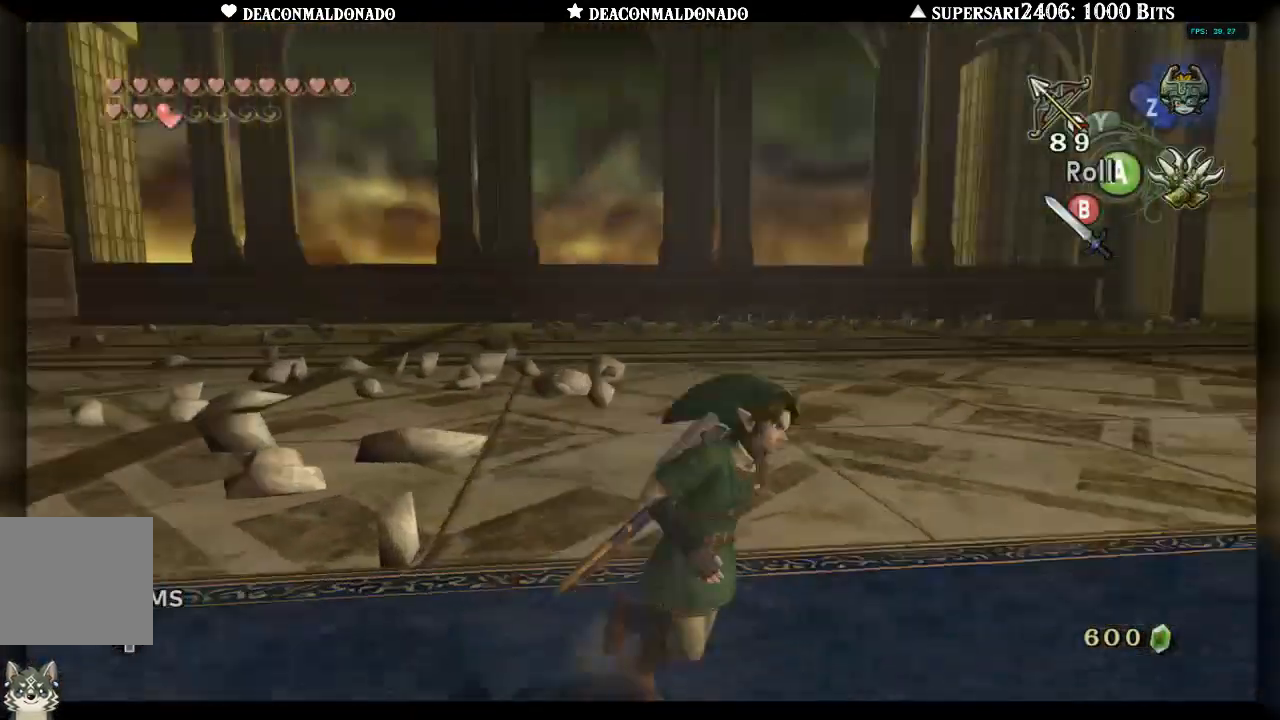
{"dt_ms": 500, "buttons": [], "left_stick": "up-left", "right_stick": "down-right", "events": [[117, "left_stick", "up"], [283, "right_stick", "down-right"], [483, "left_stick", "up-left"]]}
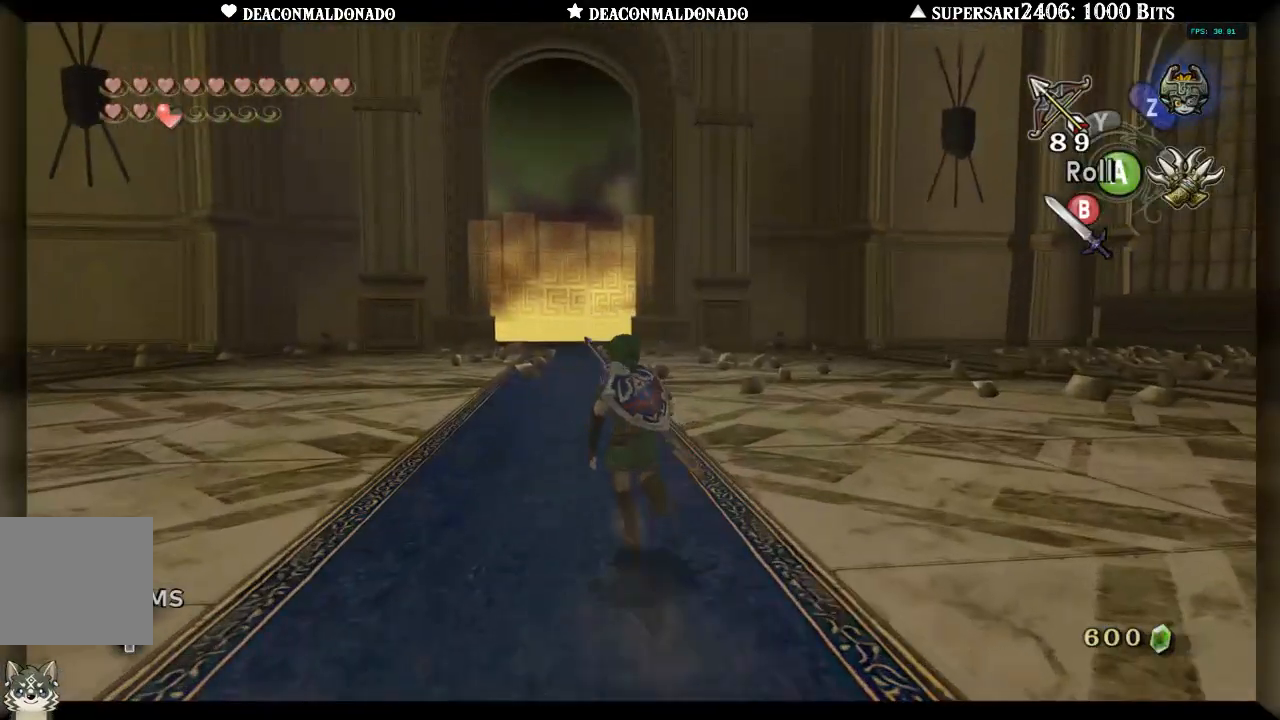
{"dt_ms": 500, "buttons": [], "left_stick": "right", "right_stick": "right", "events": [[217, "right_stick", "right"], [250, "left_stick", "down-left"], [350, "left_stick", "down-right"], [450, "left_stick", "right"]]}
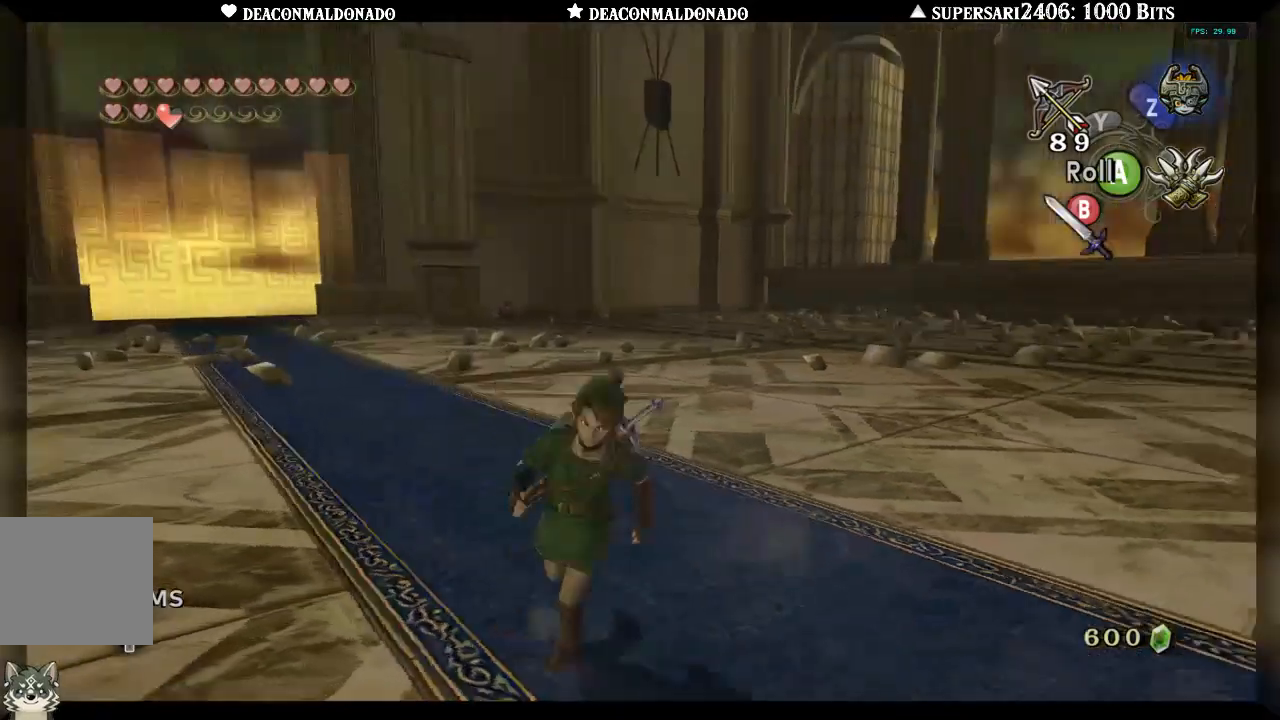
{"dt_ms": 500, "buttons": [], "left_stick": "down-right", "right_stick": "right", "events": [[33, "left_stick", "up-right"], [150, "left_stick", "up-left"], [300, "left_stick", "down-left"], [417, "left_stick", "down-right"]]}
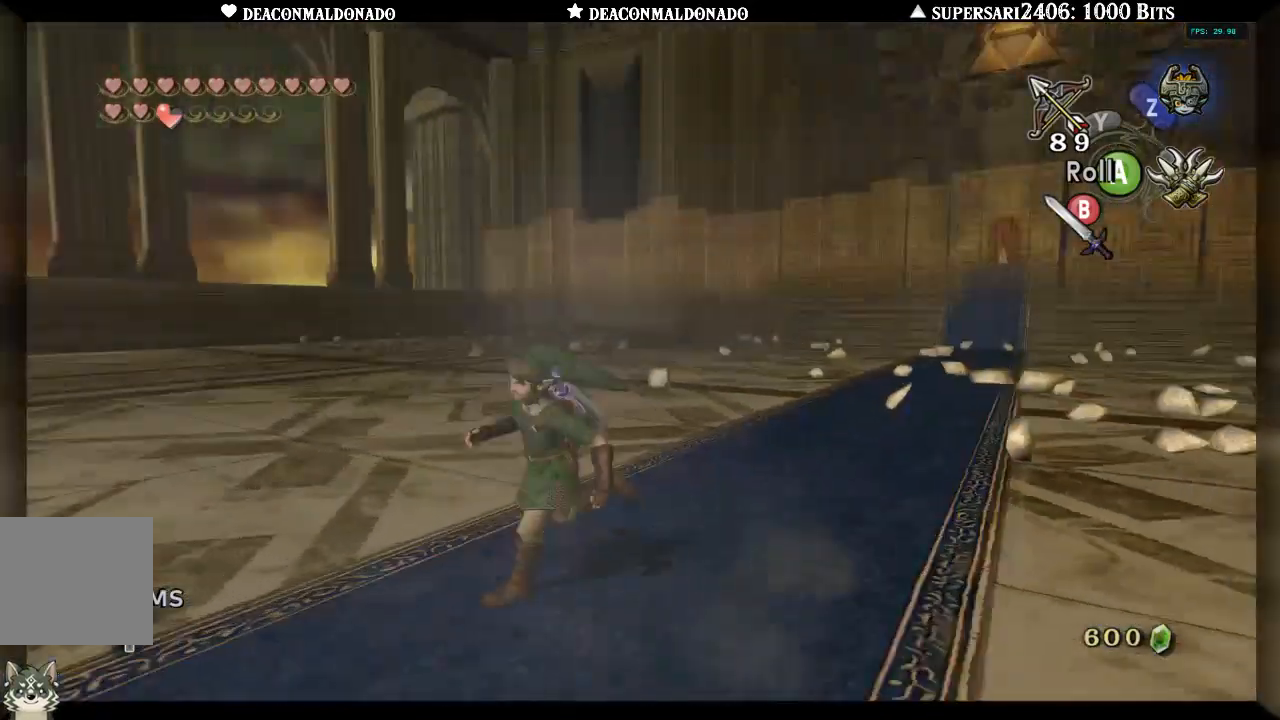
{"dt_ms": 500, "buttons": [], "left_stick": "down-left", "right_stick": "right", "events": [[150, "left_stick", "up-right"], [283, "left_stick", "up-left"], [350, "left_stick", "left"], [450, "left_stick", "down-left"]]}
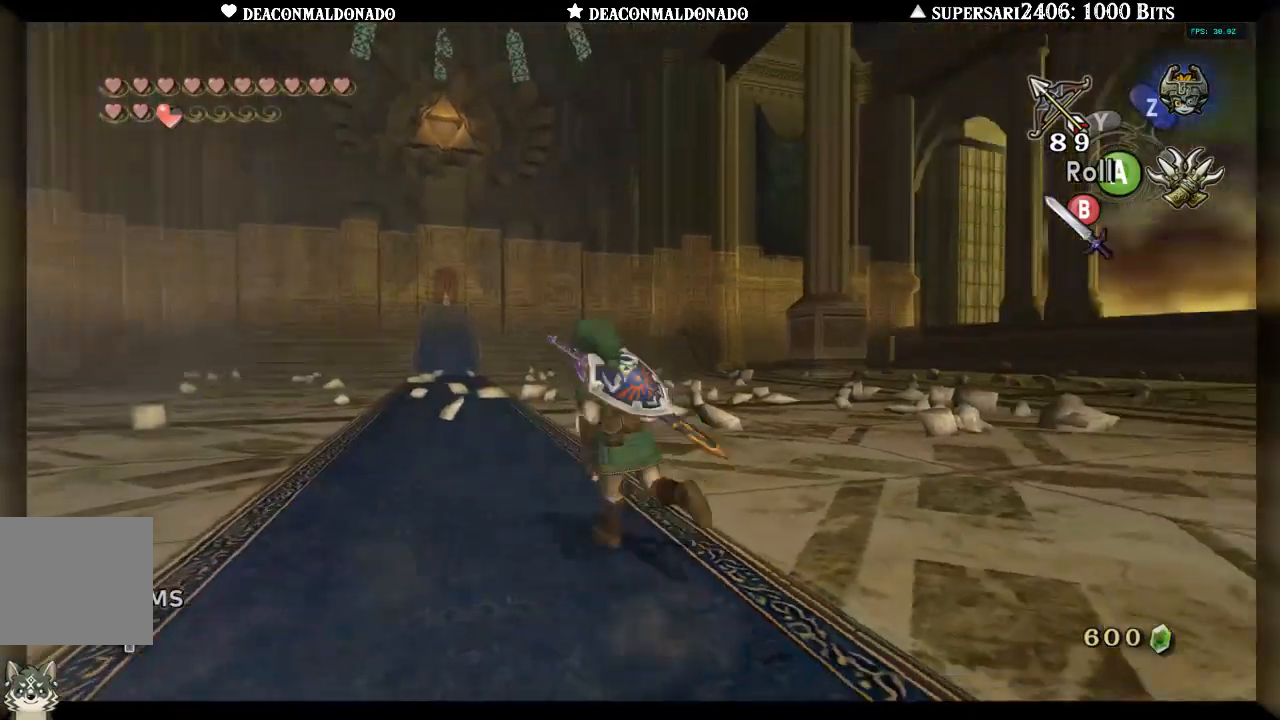
{"dt_ms": 500, "buttons": [], "left_stick": "up-left", "right_stick": "right", "events": [[17, "left_stick", "down"], [83, "left_stick", "down-right"], [317, "left_stick", "up-right"], [467, "left_stick", "up-left"]]}
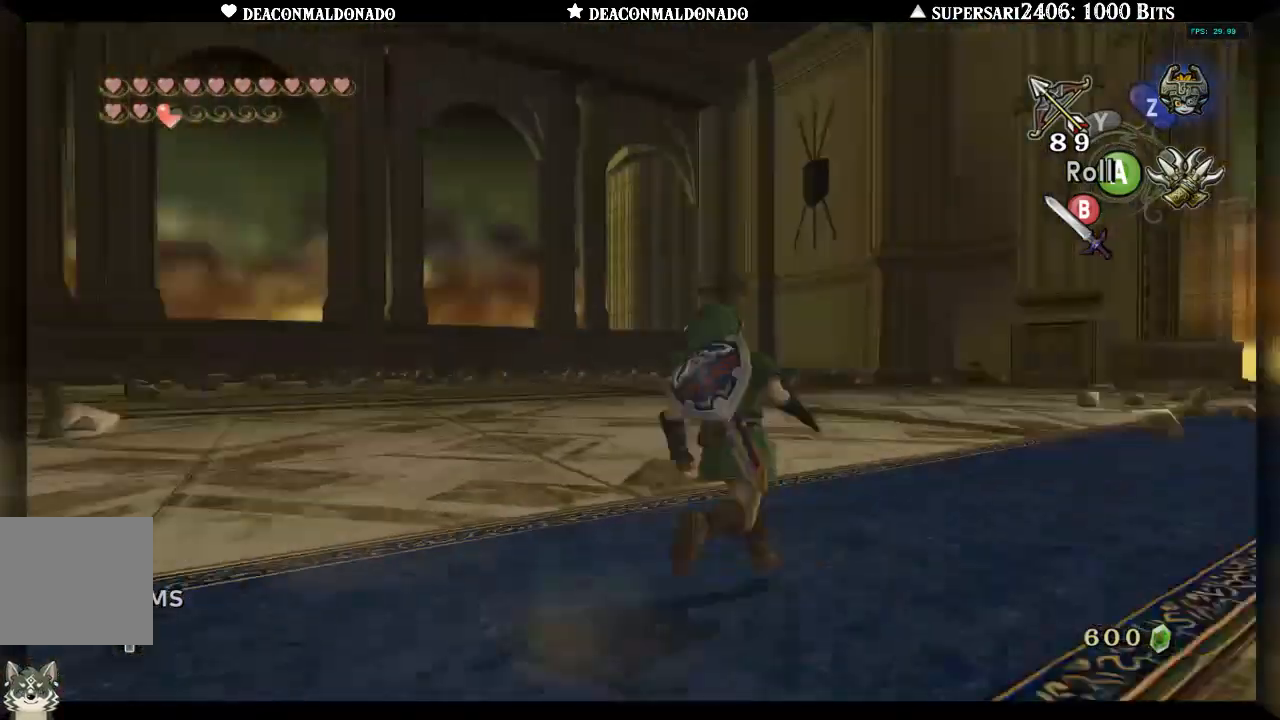
{"dt_ms": 500, "buttons": [], "left_stick": "up", "right_stick": "down-right", "events": [[100, "left_stick", "down-left"], [233, "left_stick", "down-right"], [350, "right_stick", "down-right"], [383, "left_stick", "up-right"], [450, "left_stick", "up"]]}
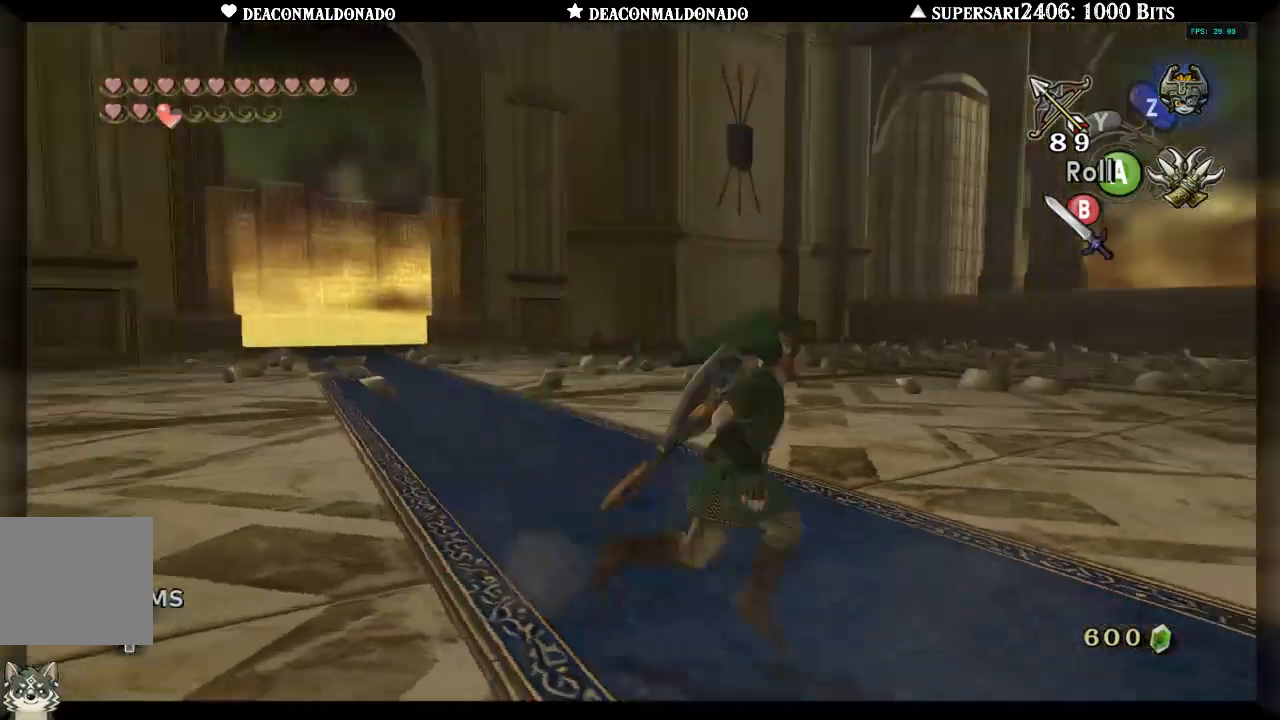
{"dt_ms": 500, "buttons": [], "left_stick": "up-right", "right_stick": "right", "events": [[133, "left_stick", "left"], [133, "right_stick", "right"], [267, "left_stick", "down"], [317, "left_stick", "down-right"], [500, "left_stick", "up-right"]]}
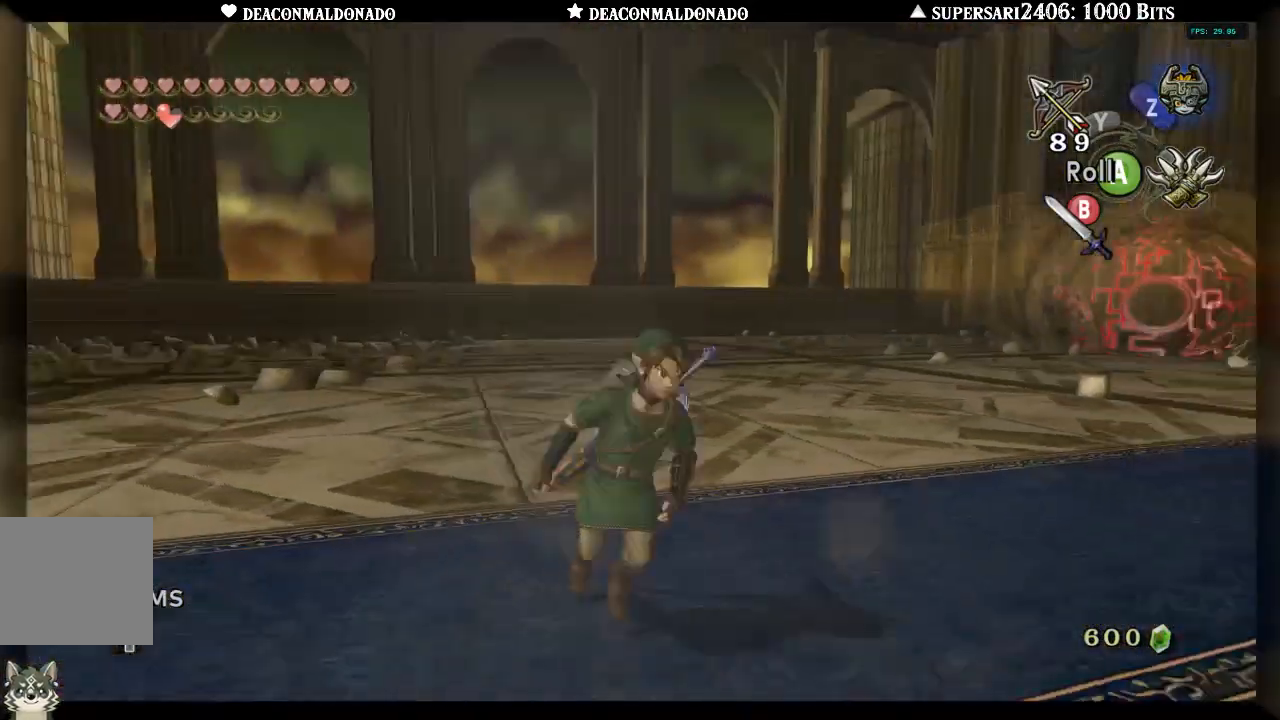
{"dt_ms": 500, "buttons": [], "left_stick": "down-right", "right_stick": "center", "events": [[117, "left_stick", "up-left"], [233, "left_stick", "down-left"], [283, "right_stick", "center"], [383, "left_stick", "down-right"]]}
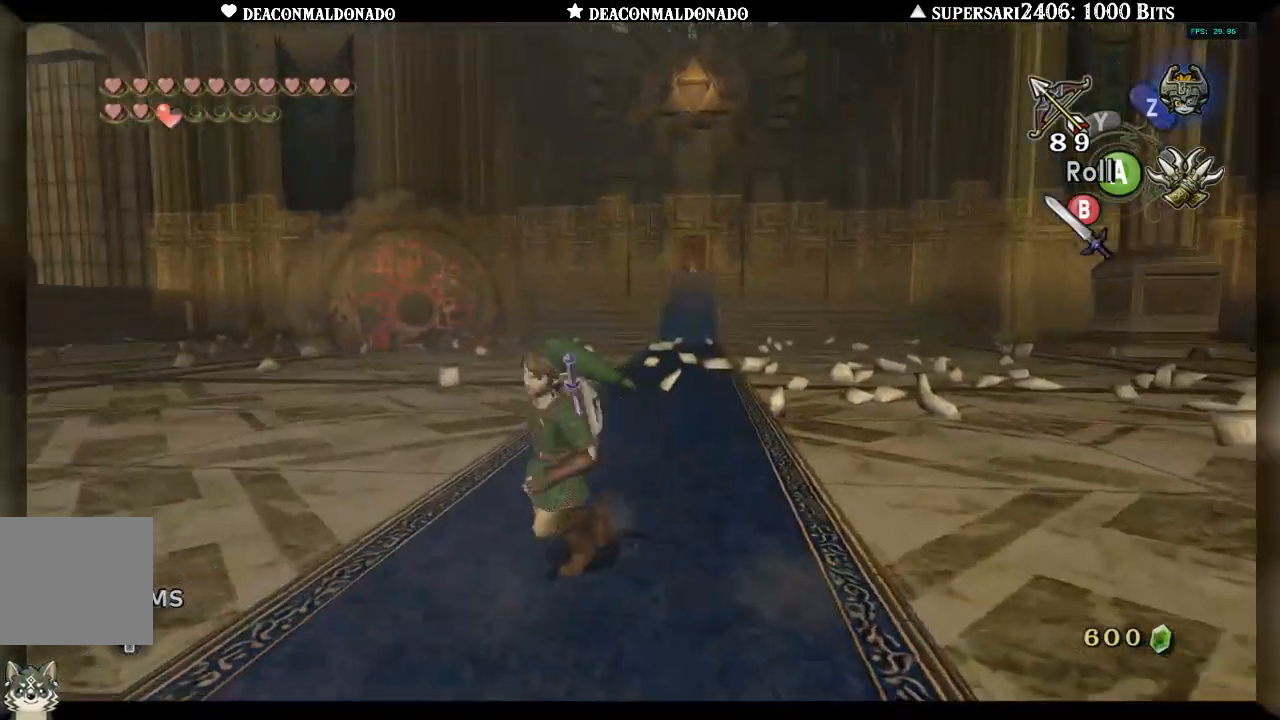
{"dt_ms": 500, "buttons": [], "left_stick": "center", "right_stick": "center", "events": [[100, "left_stick", "up-right"], [217, "left_stick", "up-left"], [300, "left_stick", "center"]]}
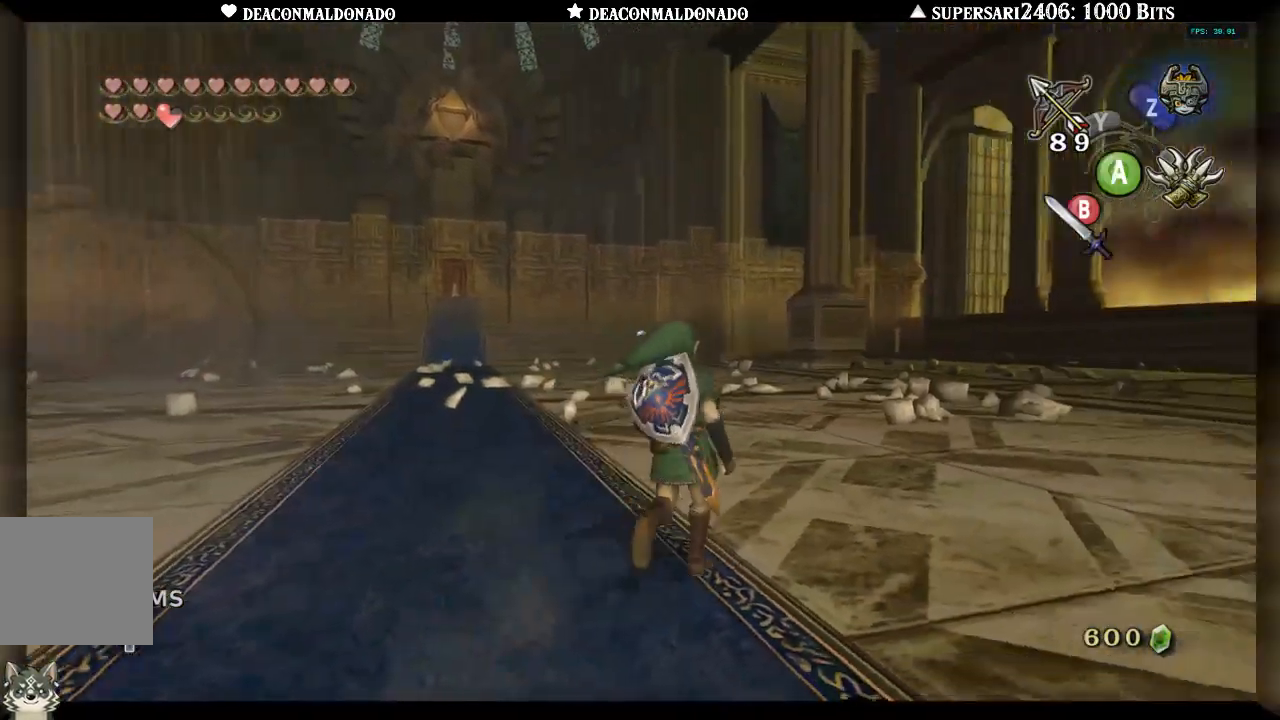
{"dt_ms": 500, "buttons": [], "left_stick": "down-left", "right_stick": "center", "events": [[133, "left_stick", "down-left"], [267, "right_stick", "down-left"], [500, "right_stick", "center"]]}